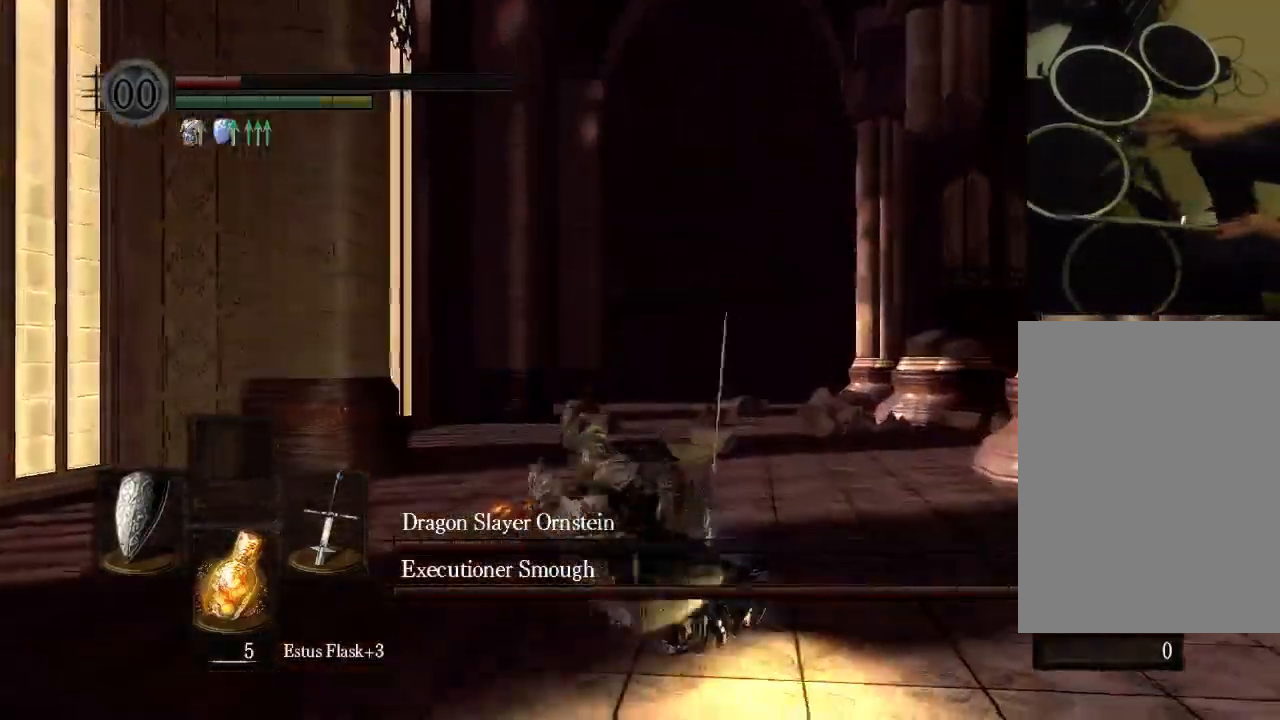
Gameplay with a controller (Xbox layout); each line is a JSON object with the inputs held at the frame after it (dt_ms = milliseconds from this image to that frame). "events" lists button and stick changes between this image and that frame as [ms after this image, input, new state], when the widget could be followed in between. Not read: L3 R3 SELECT.
{"dt_ms": 500, "buttons": ["A"], "left_stick": "center", "right_stick": "center", "events": [[167, "START", "down"], [367, "START", "up"], [433, "A", "down"]]}
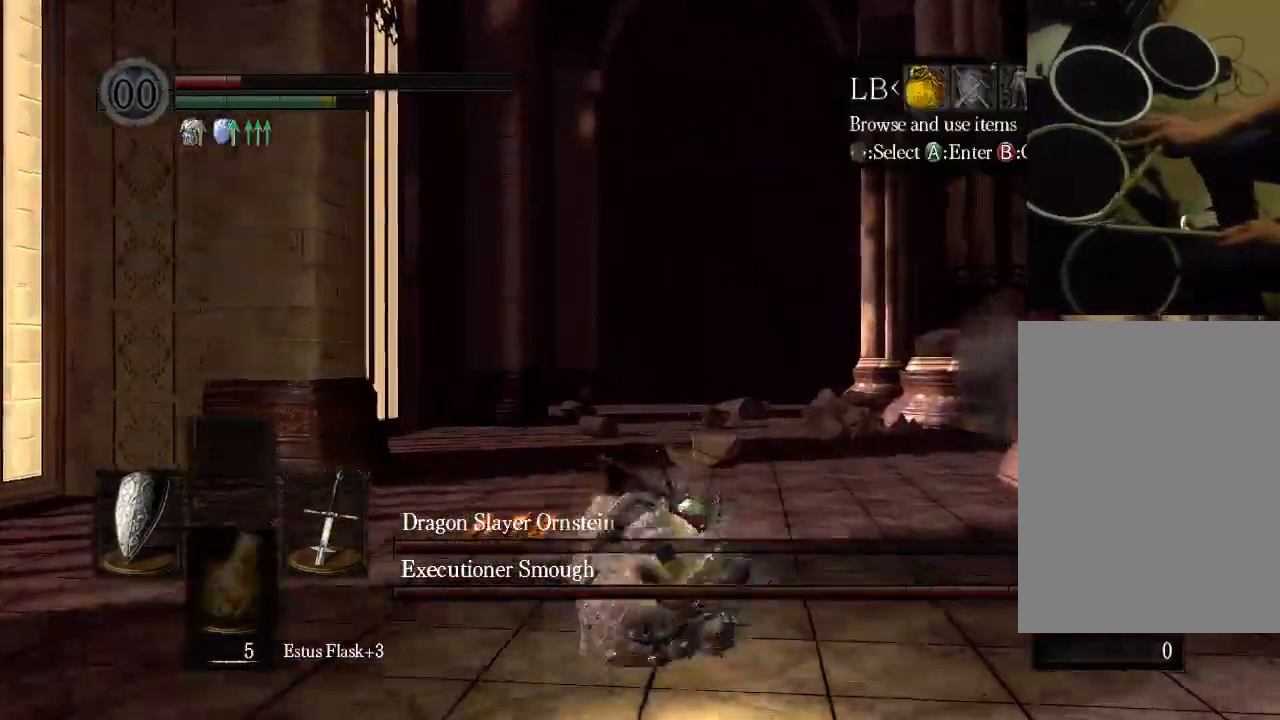
{"dt_ms": 500, "buttons": [], "left_stick": "center", "right_stick": "center", "events": [[67, "A", "up"], [133, "A", "down"], [233, "A", "up"], [333, "A", "down"], [467, "A", "up"]]}
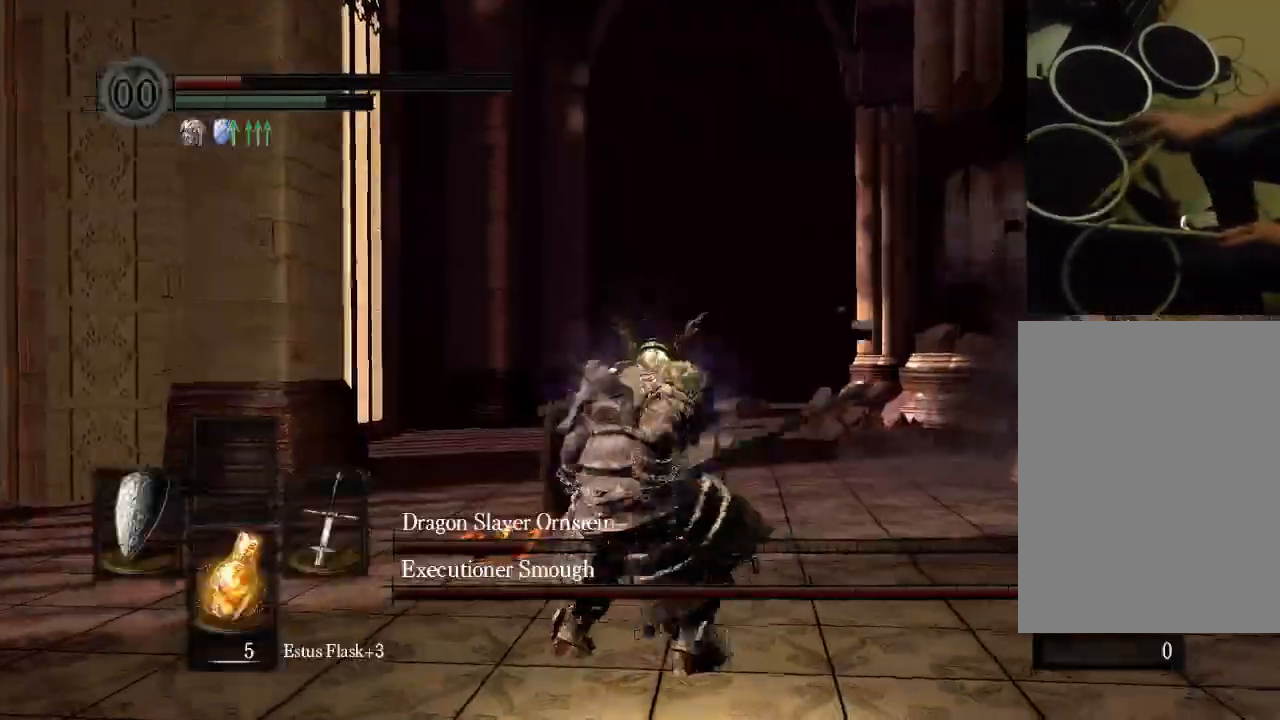
{"dt_ms": 500, "buttons": [], "left_stick": "center", "right_stick": "center", "events": []}
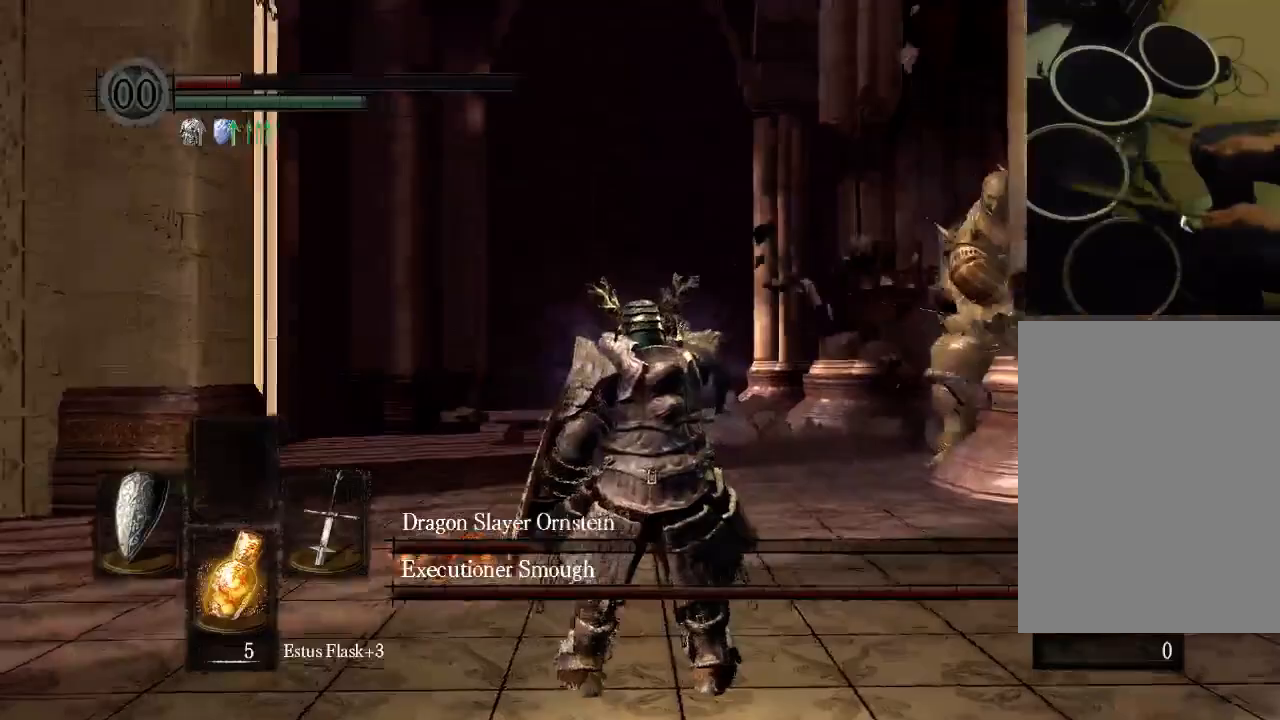
{"dt_ms": 500, "buttons": [], "left_stick": "center", "right_stick": "center", "events": []}
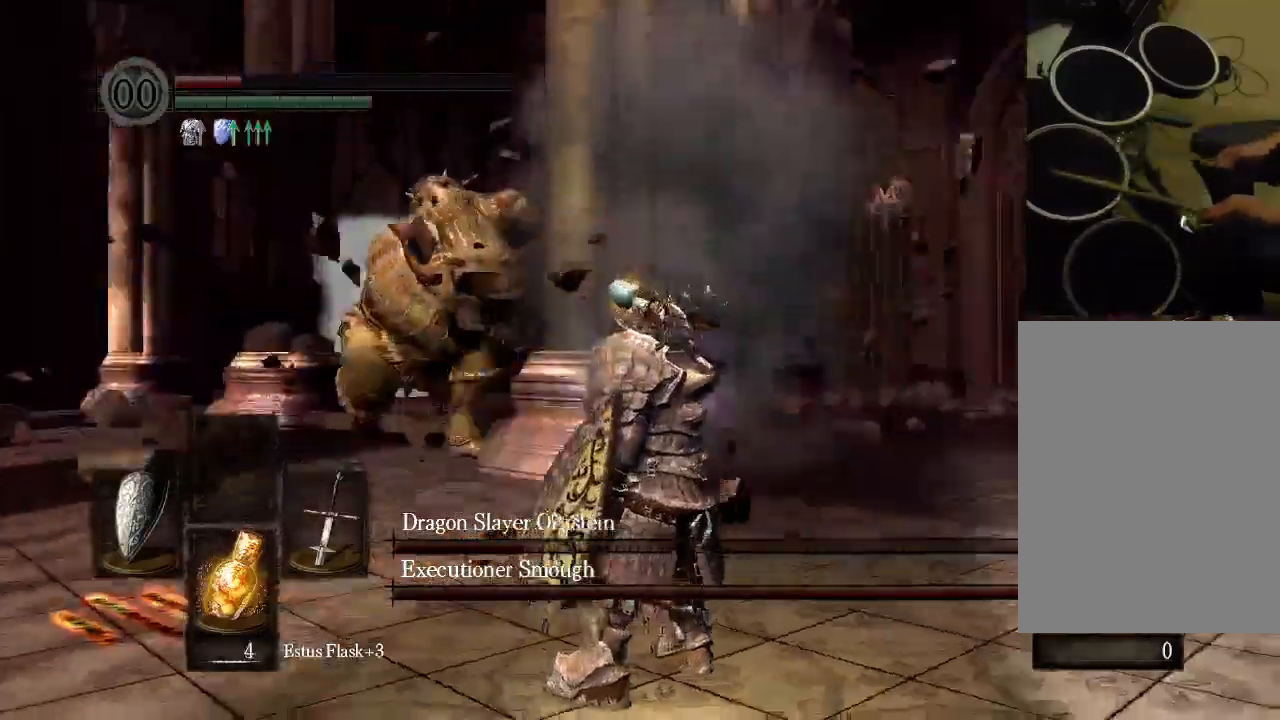
{"dt_ms": 500, "buttons": [], "left_stick": "center", "right_stick": "center", "events": [[33, "L1", "down"], [167, "L1", "up"], [267, "START", "down"], [333, "START", "up"]]}
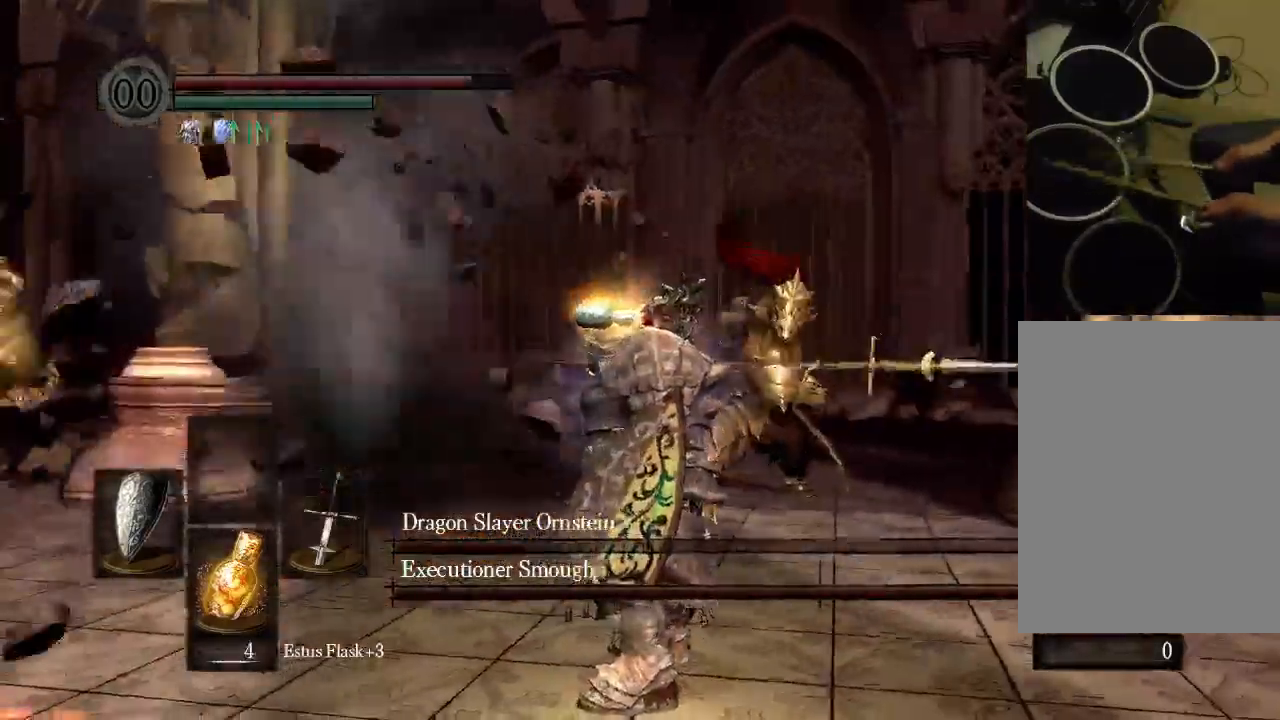
{"dt_ms": 1000, "buttons": [], "left_stick": "center", "right_stick": "center"}
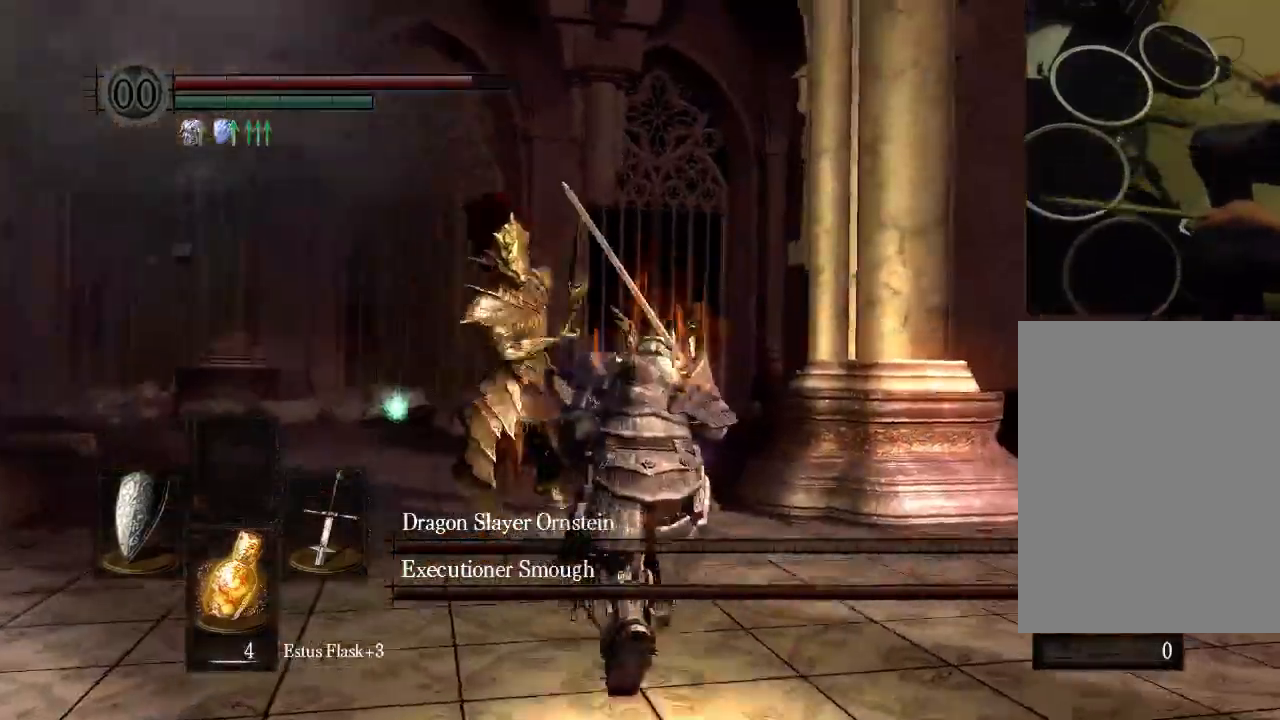
{"dt_ms": 1000, "buttons": [], "left_stick": "center", "right_stick": "center"}
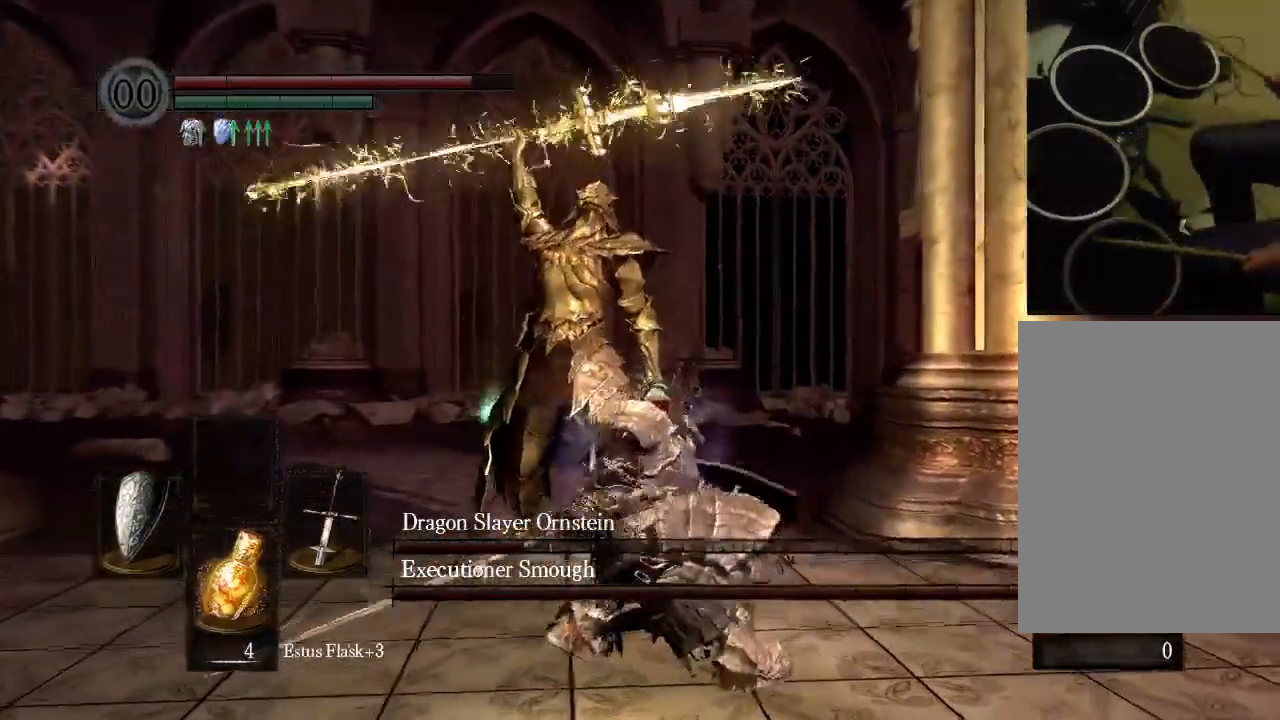
{"dt_ms": 500, "buttons": [], "left_stick": "center", "right_stick": "center", "events": []}
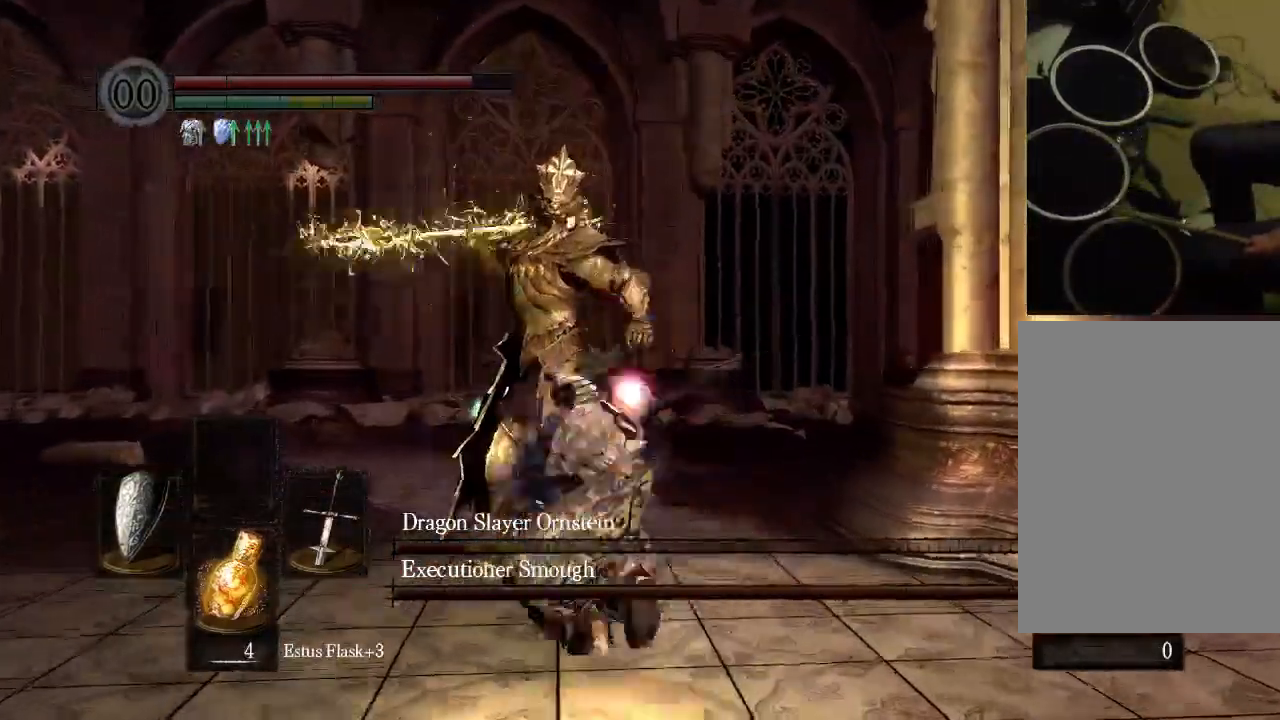
{"dt_ms": 500, "buttons": [], "left_stick": "center", "right_stick": "center"}
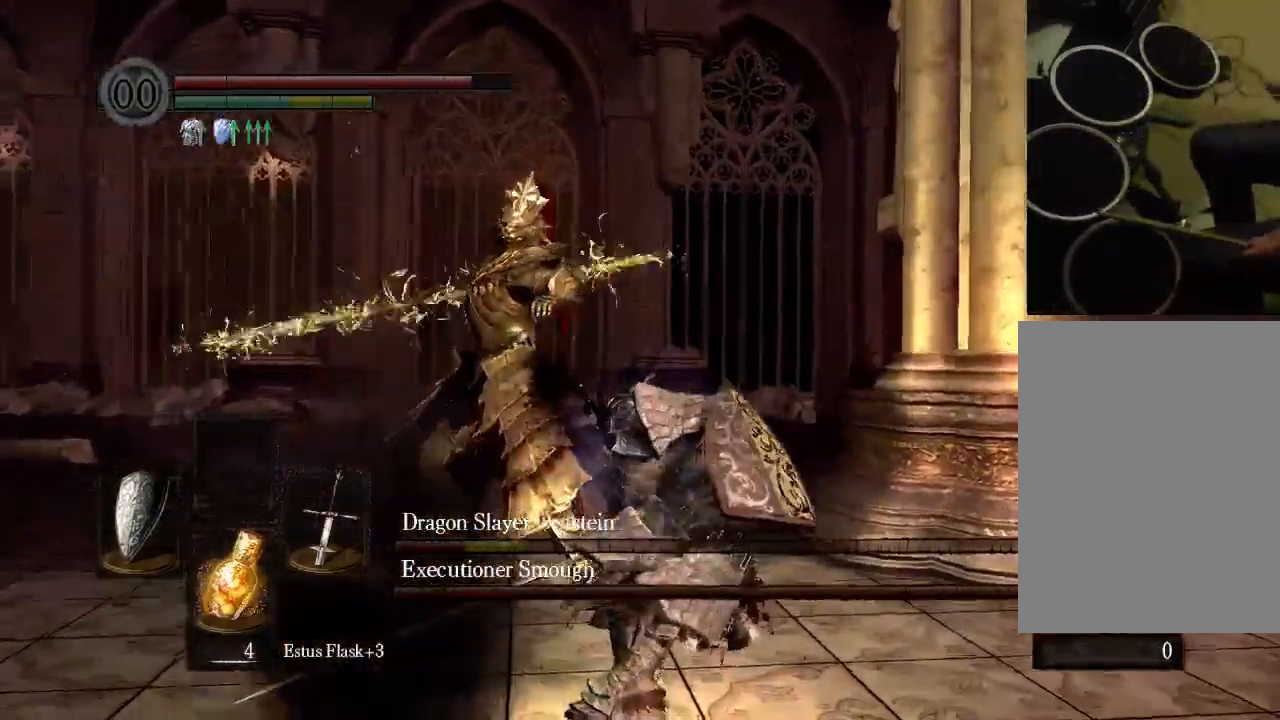
{"dt_ms": 500, "buttons": [], "left_stick": "center", "right_stick": "center", "events": [[233, "DPAD_UP", "down"], [300, "L2", "down"], [333, "DPAD_UP", "up"], [400, "L2", "up"]]}
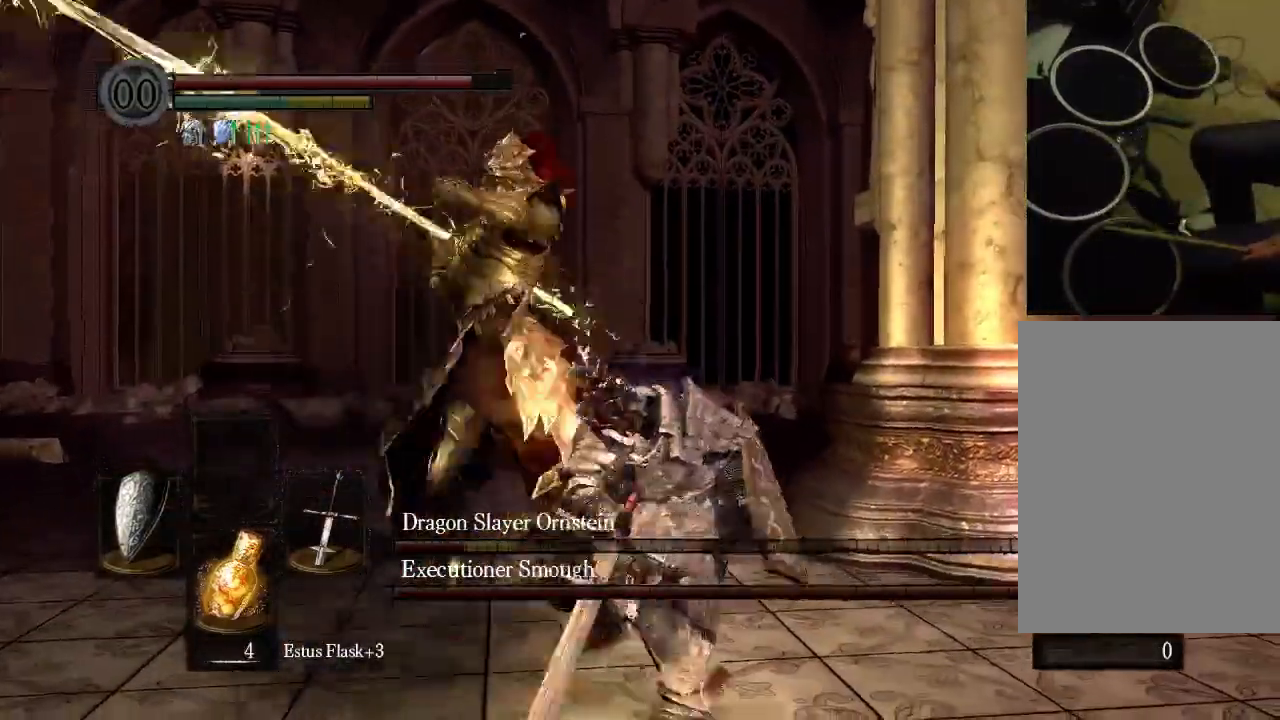
{"dt_ms": 500, "buttons": [], "left_stick": "center", "right_stick": "center", "events": [[67, "L2", "down"], [133, "L2", "up"]]}
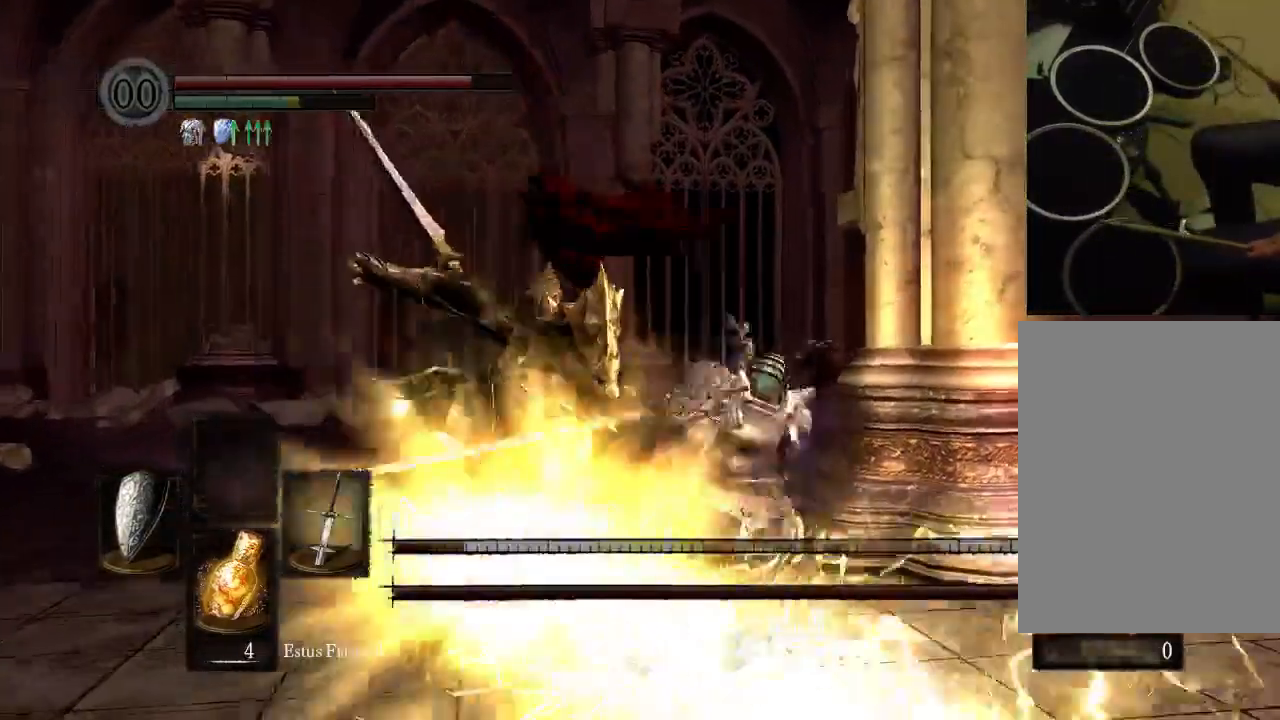
{"dt_ms": 500, "buttons": ["L2"], "left_stick": "center", "right_stick": "center", "events": [[67, "DPAD_DOWN", "down"], [67, "DPAD_UP", "down"], [100, "L2", "down"], [100, "START", "down"], [167, "DPAD_UP", "up"], [300, "DPAD_DOWN", "up"], [300, "START", "up"]]}
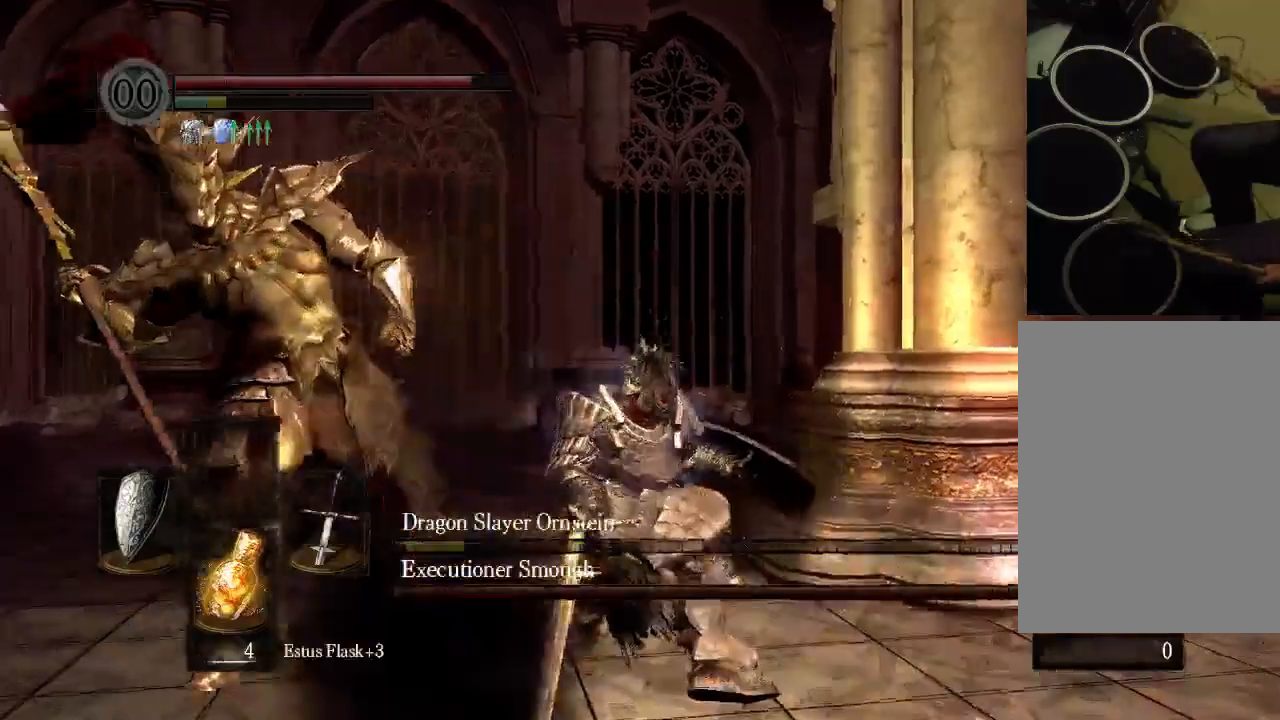
{"dt_ms": 500, "buttons": ["DPAD_DOWN"], "left_stick": "center", "right_stick": "center", "events": [[67, "DPAD_DOWN", "down"], [133, "L2", "up"], [167, "DPAD_DOWN", "up"], [367, "DPAD_DOWN", "down"]]}
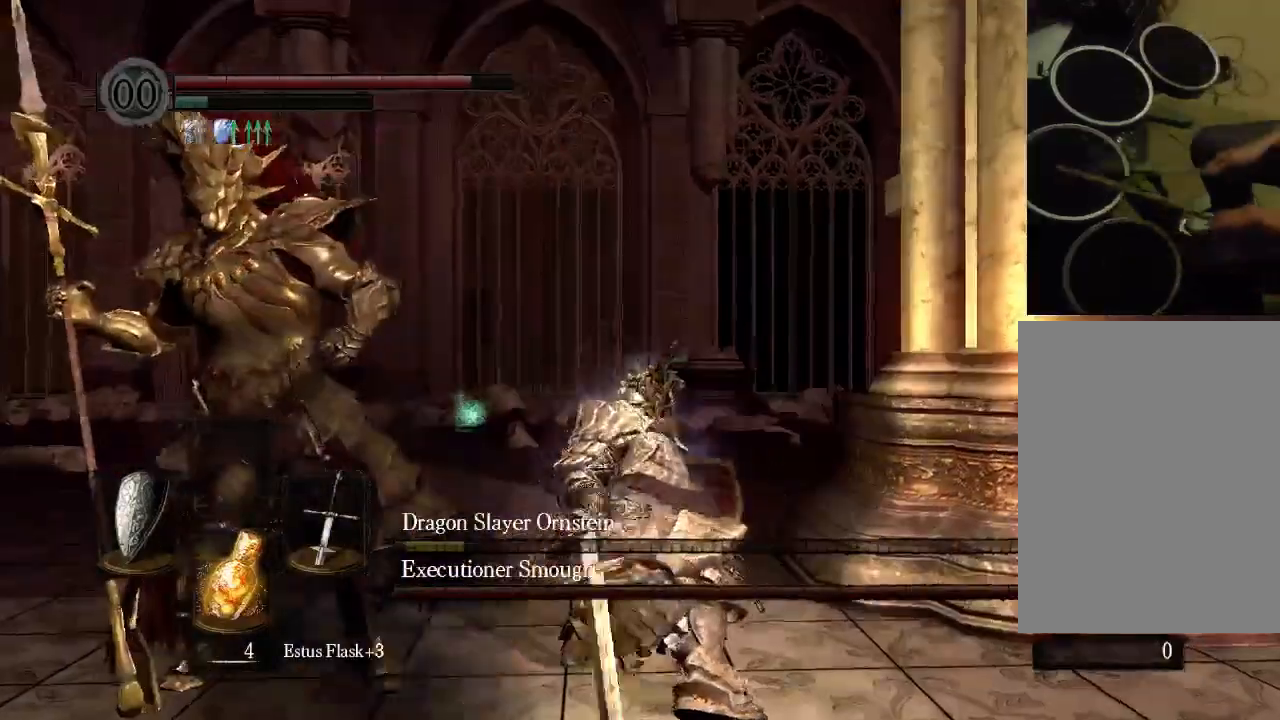
{"dt_ms": 500, "buttons": ["DPAD_DOWN", "START"], "left_stick": "center", "right_stick": "center", "events": [[67, "L2", "down"], [200, "L2", "up"], [500, "START", "down"]]}